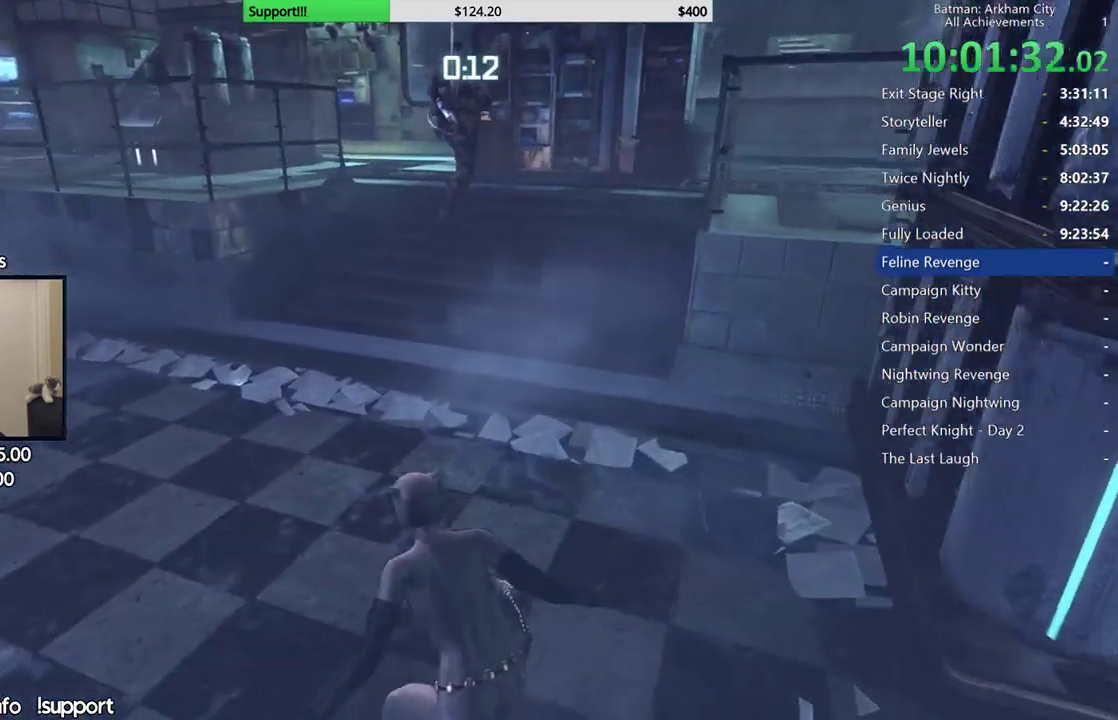
Gameplay with a controller (Xbox layout); each line is a JSON object with the inputs held at the frame after it. "button_events" lists button changes between this image and that frame as [ms after this image, input, new state], when the widget could be followed in between (sticks are given only as held states). This document gives stick clicks only as held states, not as events. Not read: R1.
{"buttons": ["A"], "left_stick": "up", "right_stick": "center", "button_events": []}
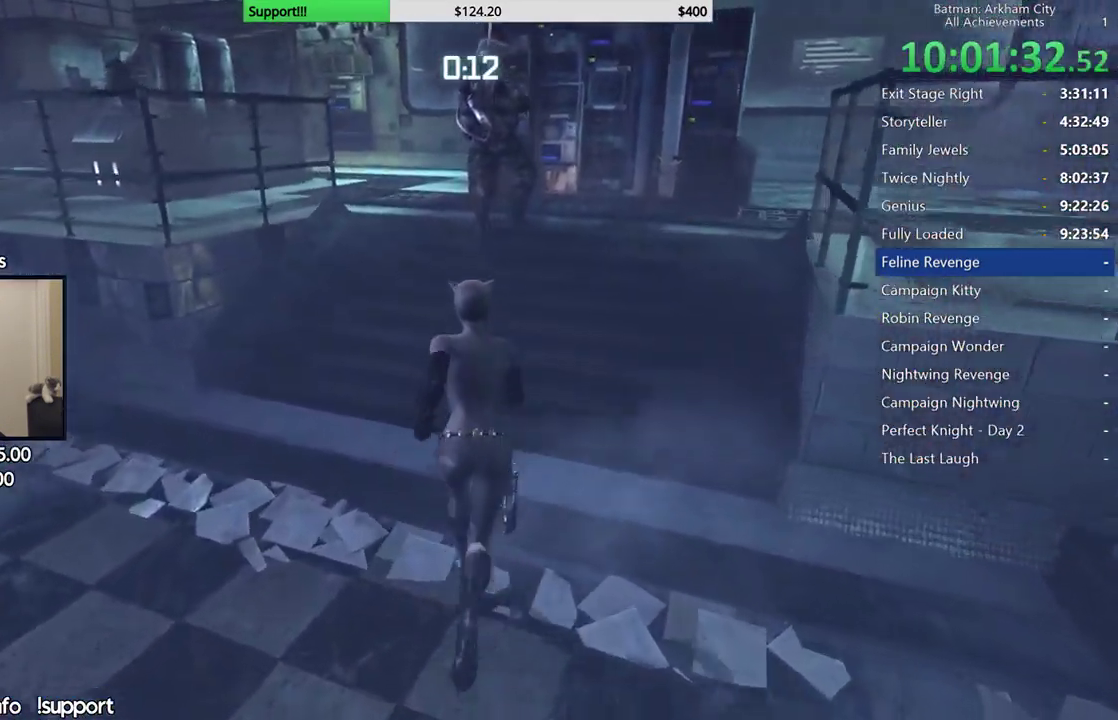
{"buttons": ["Y"], "left_stick": "center", "right_stick": "center", "button_events": [[167, "A", "up"], [383, "Y", "down"]]}
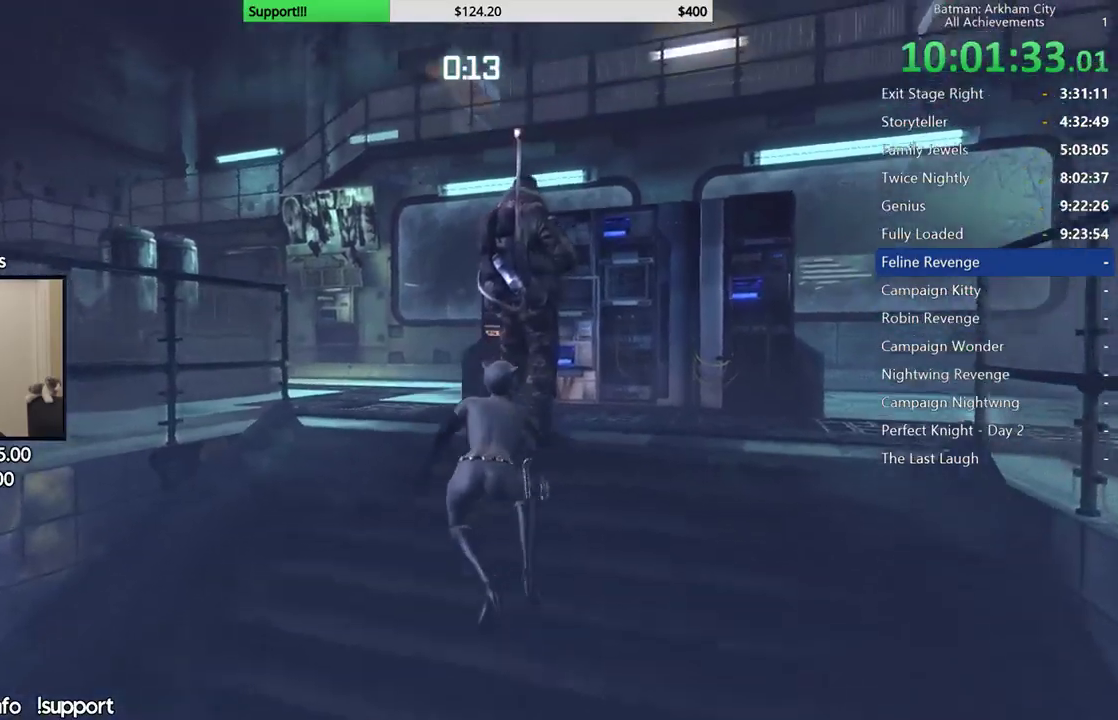
{"buttons": [], "left_stick": "center", "right_stick": "down-right", "button_events": [[33, "Y", "up"]]}
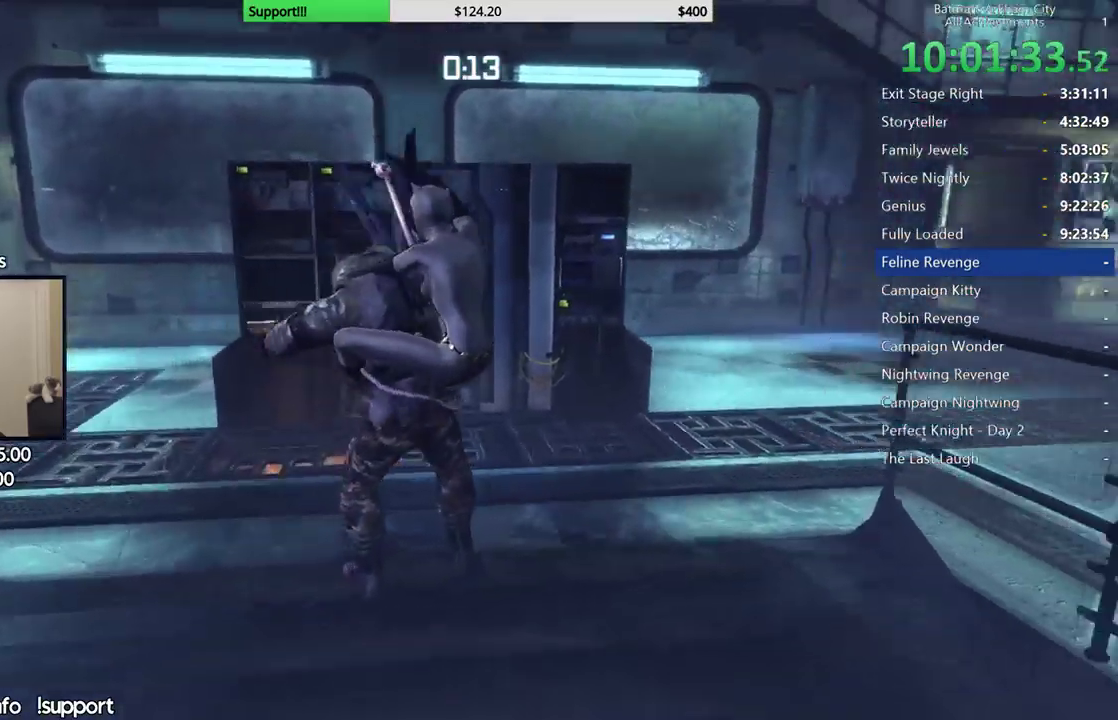
{"buttons": [], "left_stick": "center", "right_stick": "center", "button_events": []}
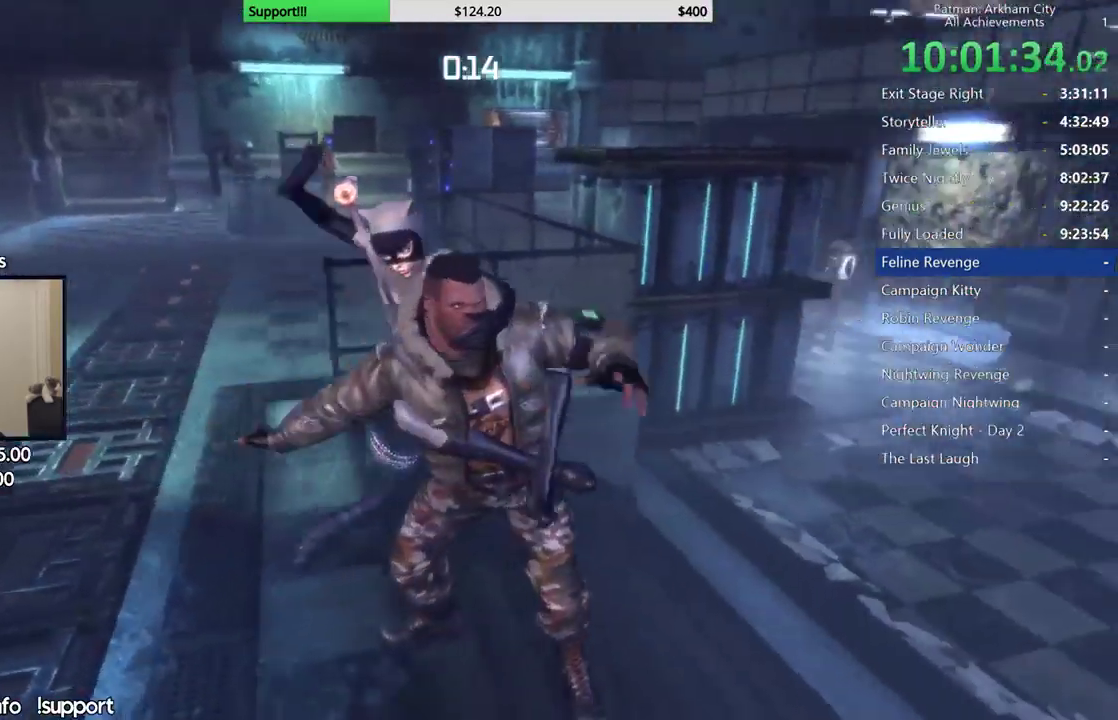
{"buttons": [], "left_stick": "center", "right_stick": "center", "button_events": []}
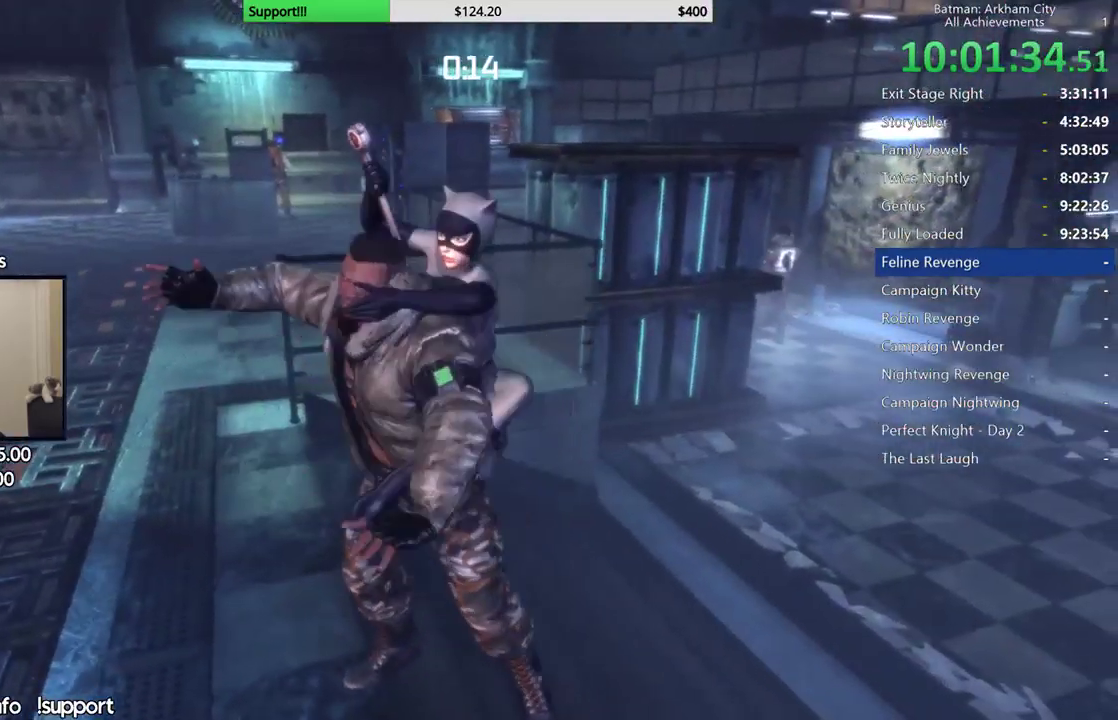
{"buttons": [], "left_stick": "center", "right_stick": "center", "button_events": []}
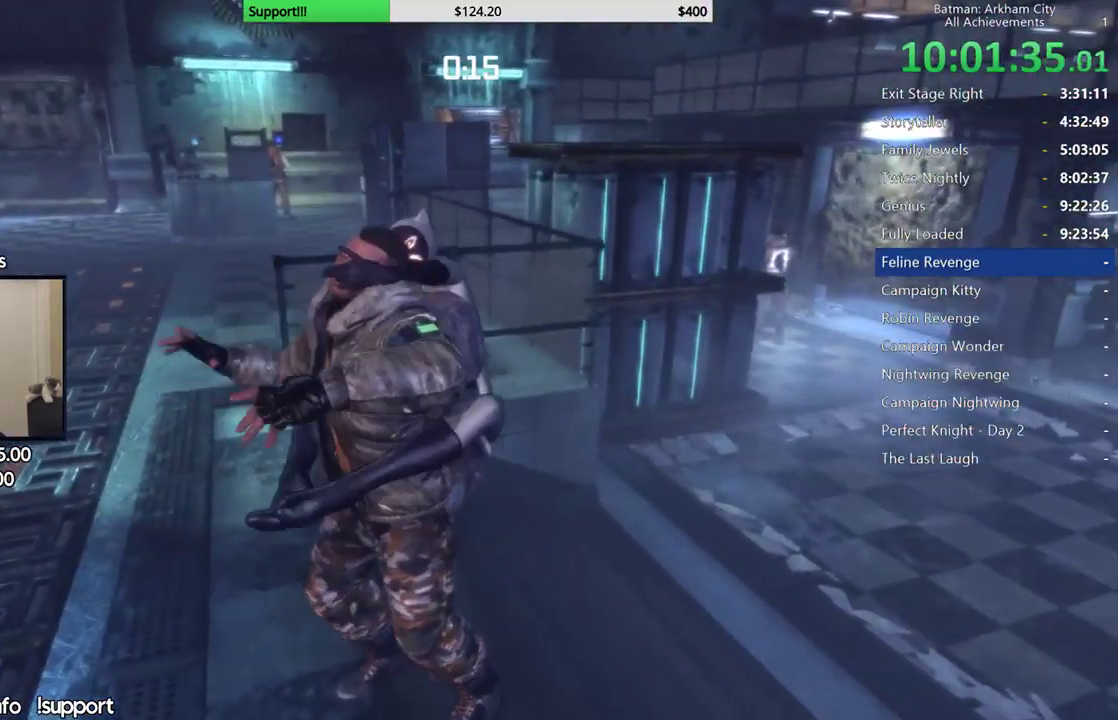
{"buttons": [], "left_stick": "right", "right_stick": "center", "button_events": []}